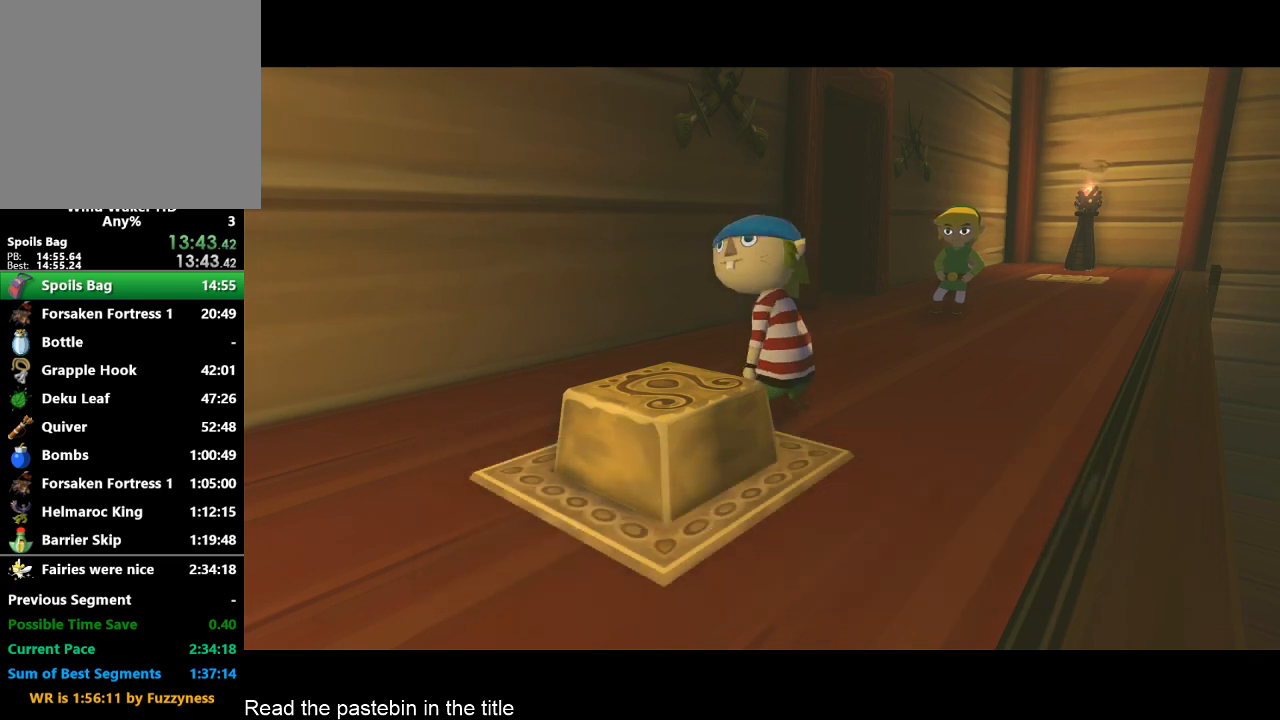
Gameplay with a controller (Nintendo layout); each line is a JSON object with the inputs held at the frame after it. "events" lists button and stick changes between this image and that frame as [ms after this image, input, new state], when the widget could be followed in between. Not read: L3 R3.
{"buttons": [], "left_stick": "center", "right_stick": "center", "events": [[67, "A", "down"], [67, "B", "down"], [133, "A", "up"], [133, "B", "up"]]}
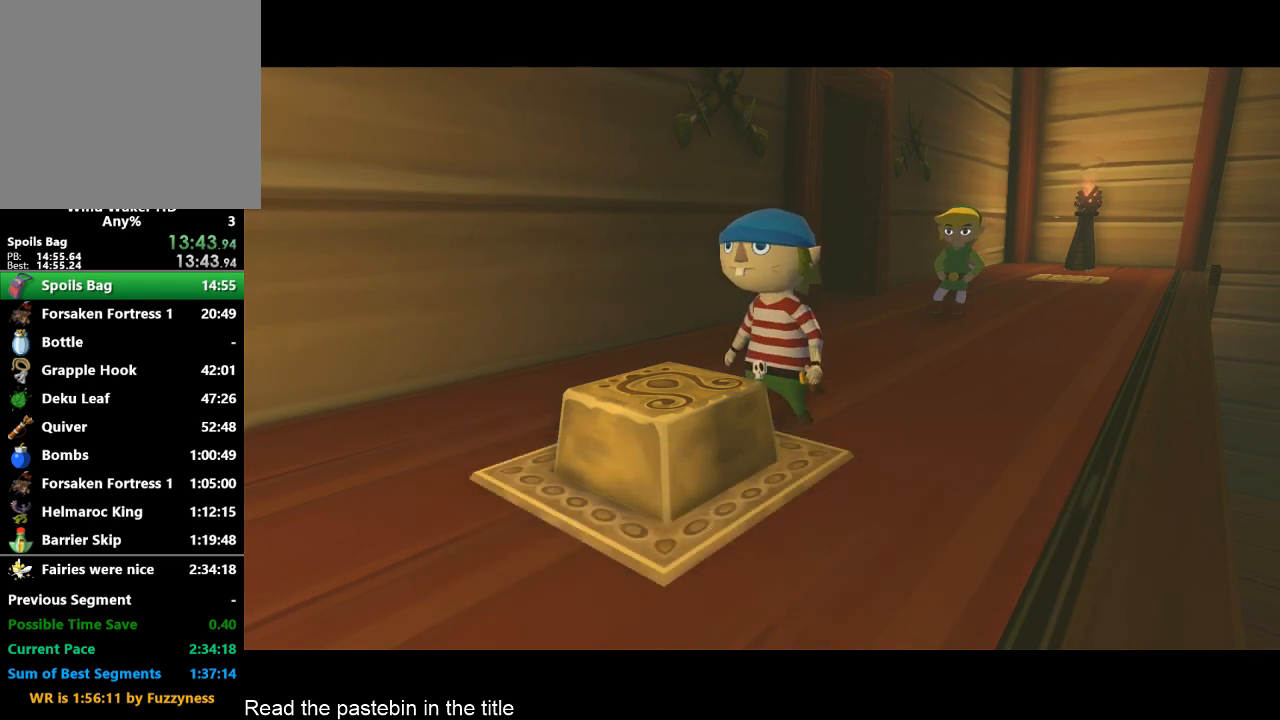
{"buttons": [], "left_stick": "center", "right_stick": "center", "events": []}
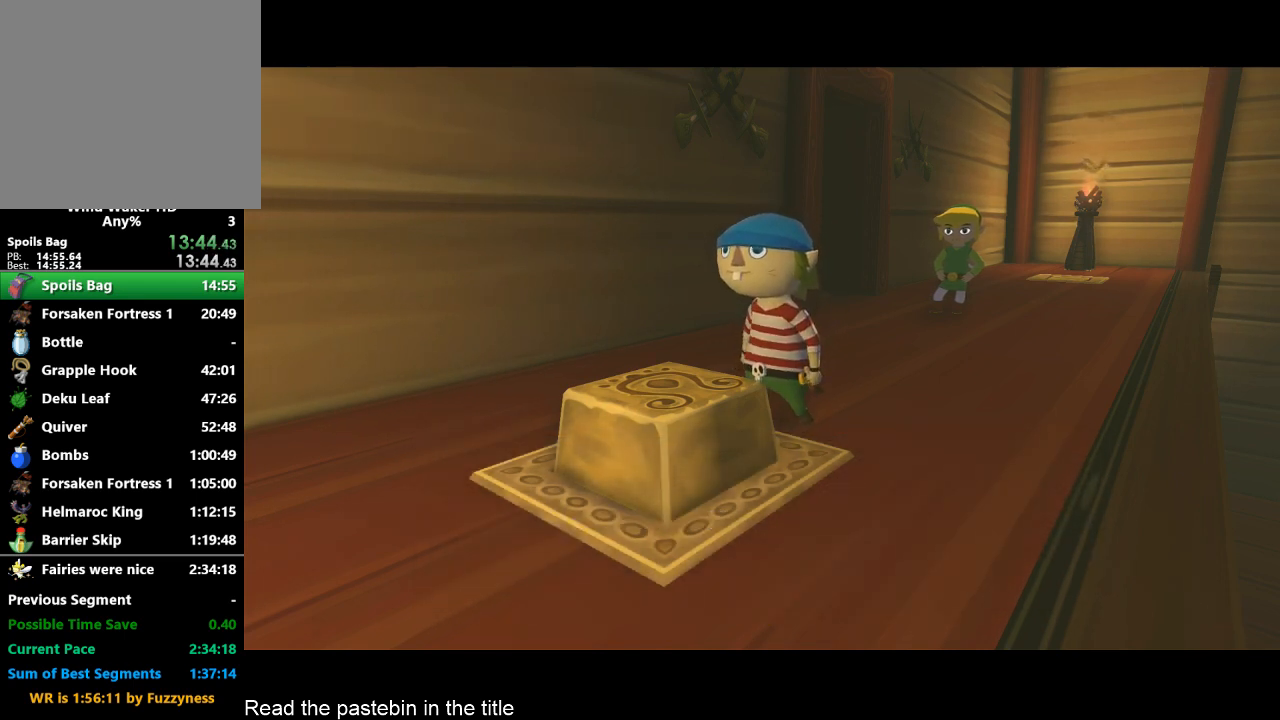
{"buttons": [], "left_stick": "center", "right_stick": "center", "events": []}
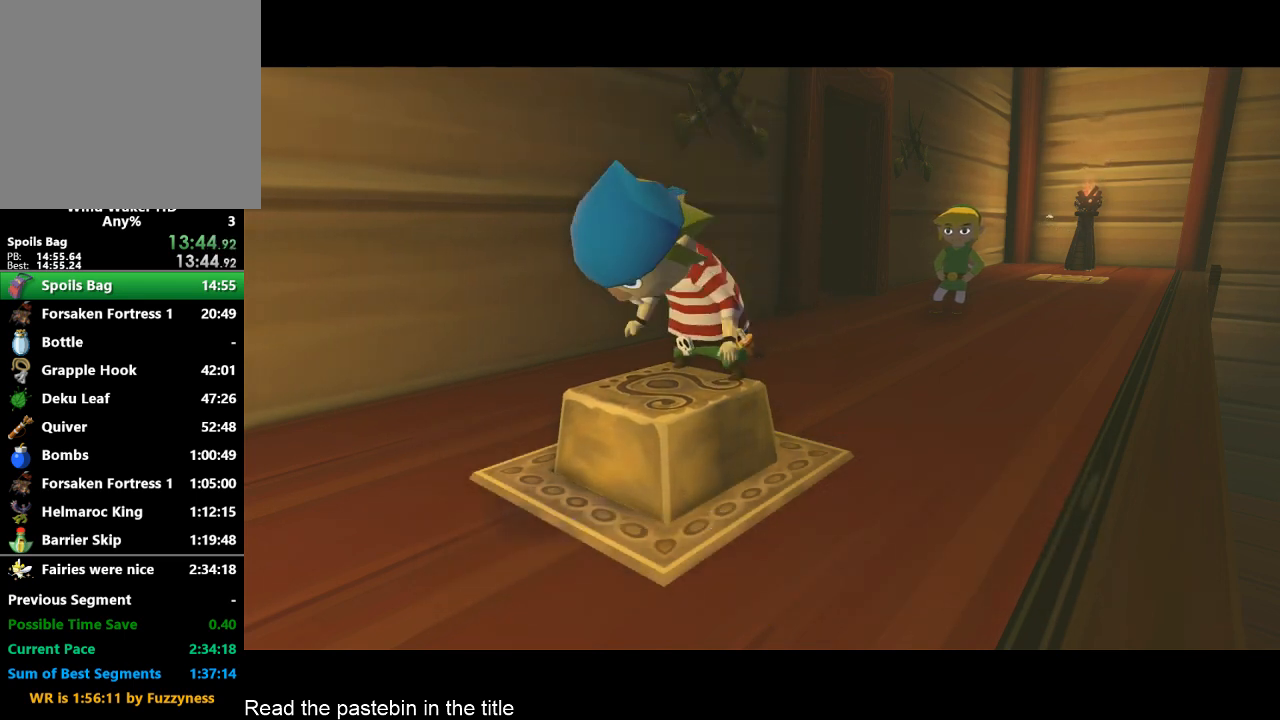
{"buttons": [], "left_stick": "center", "right_stick": "center", "events": []}
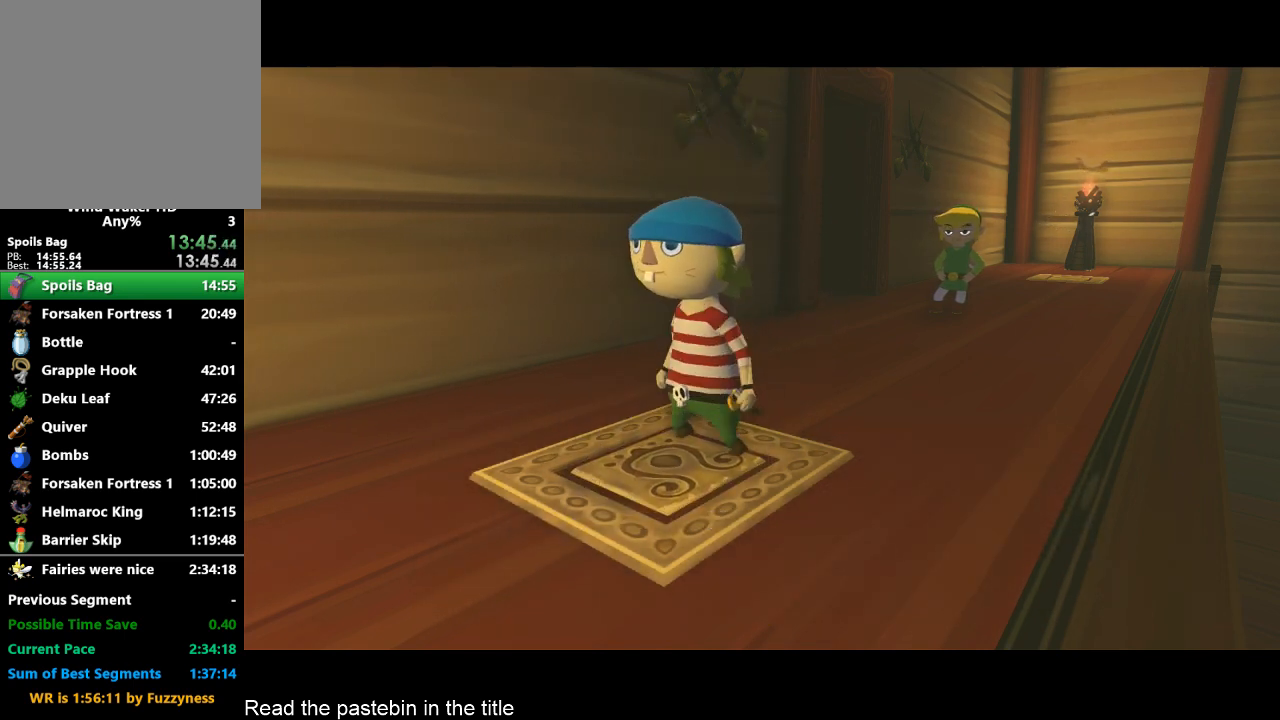
{"buttons": [], "left_stick": "center", "right_stick": "center", "events": []}
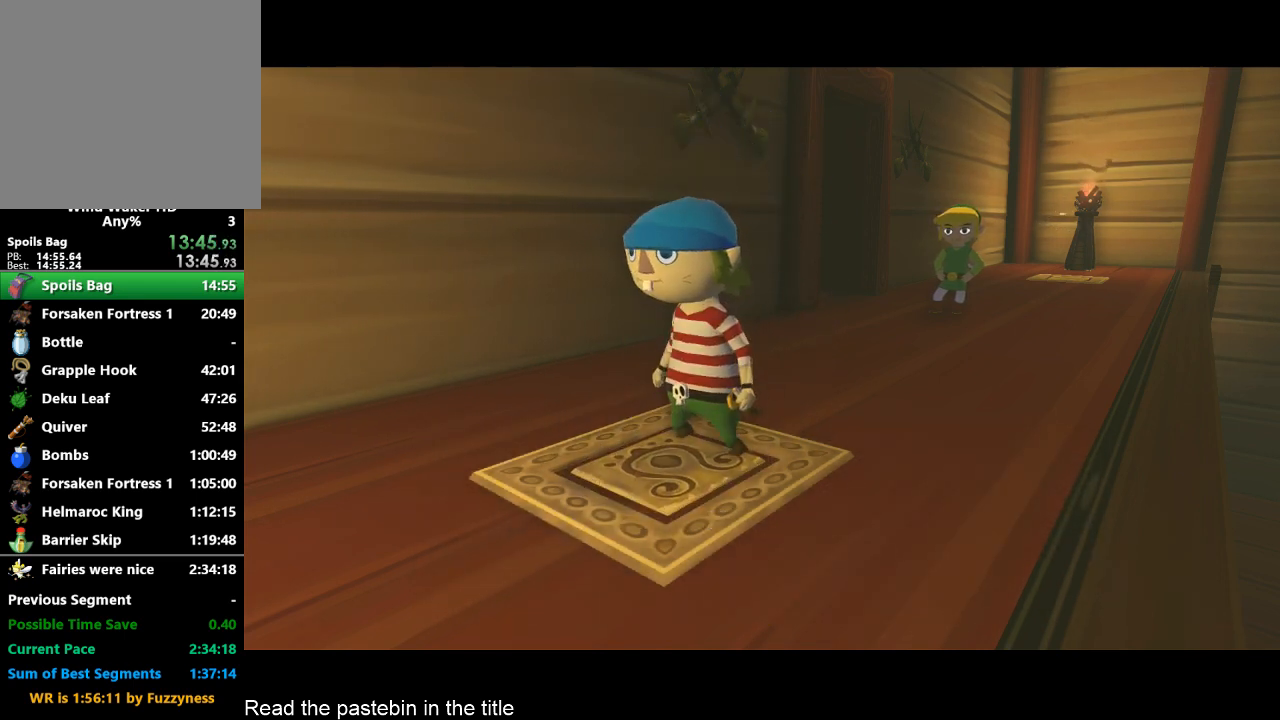
{"buttons": [], "left_stick": "center", "right_stick": "center", "events": []}
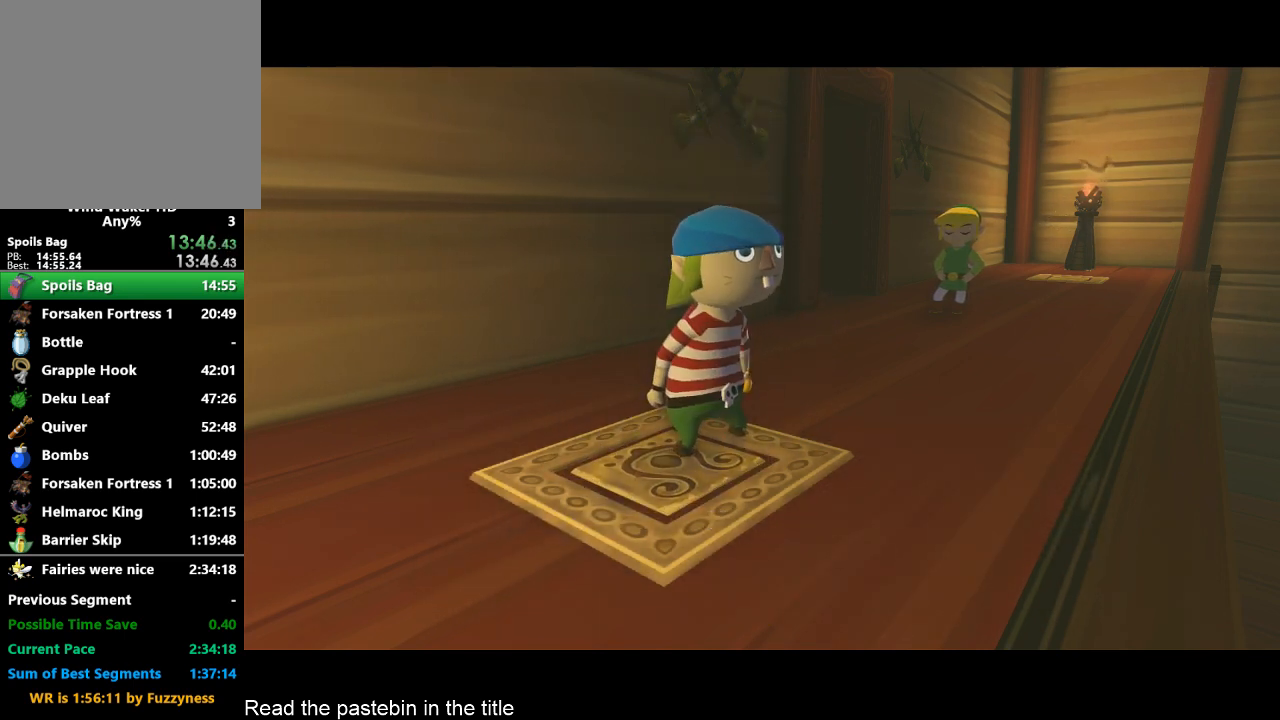
{"buttons": [], "left_stick": "center", "right_stick": "center", "events": []}
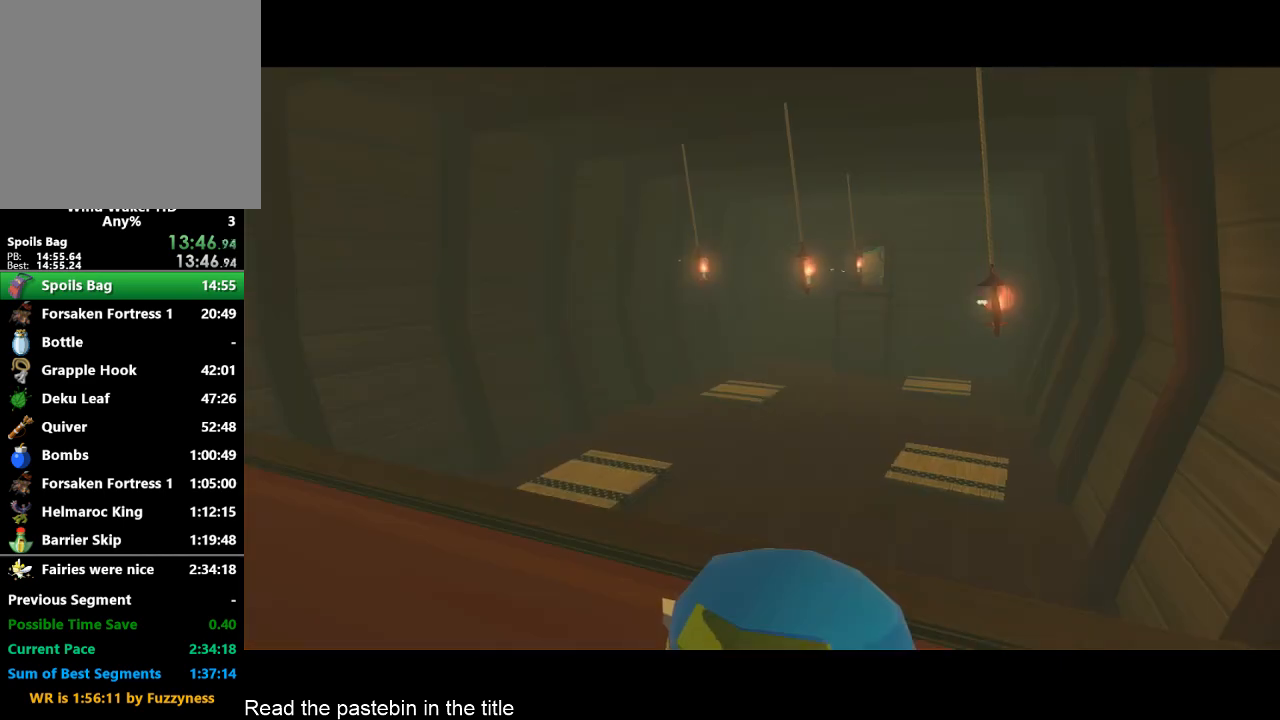
{"buttons": ["A", "B"], "left_stick": "center", "right_stick": "center", "events": [[400, "A", "down"], [400, "B", "down"], [433, "A", "up"], [433, "B", "up"], [500, "A", "down"], [500, "B", "down"]]}
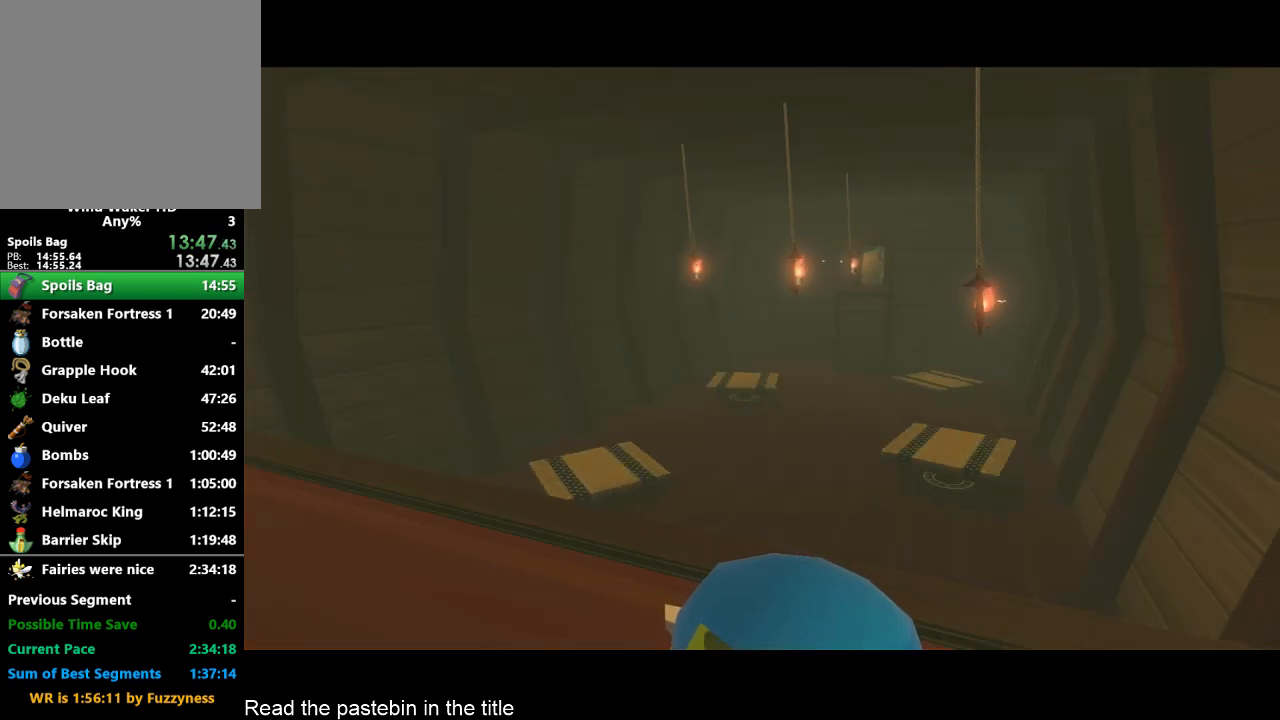
{"buttons": [], "left_stick": "center", "right_stick": "center", "events": [[67, "B", "up"], [100, "A", "up"], [167, "A", "down"], [167, "B", "down"], [233, "A", "up"], [233, "B", "up"], [267, "A", "down"], [267, "B", "down"], [333, "B", "up"], [367, "A", "up"], [433, "A", "down"], [433, "B", "down"], [500, "A", "up"], [500, "B", "up"]]}
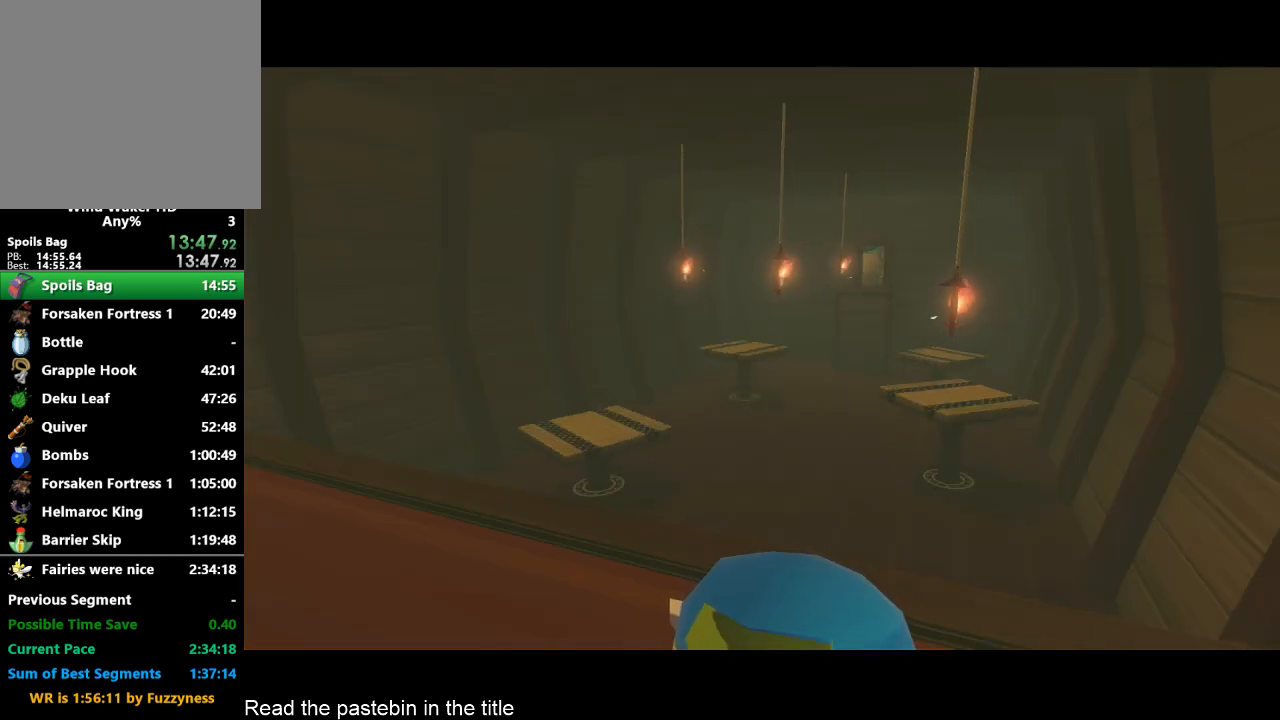
{"buttons": [], "left_stick": "center", "right_stick": "center", "events": [[67, "B", "down"], [100, "A", "down"], [100, "B", "up"], [167, "A", "up"], [233, "A", "down"], [233, "B", "down"], [267, "B", "up"], [333, "A", "up"], [400, "A", "down"], [400, "B", "down"], [433, "A", "up"], [433, "B", "up"]]}
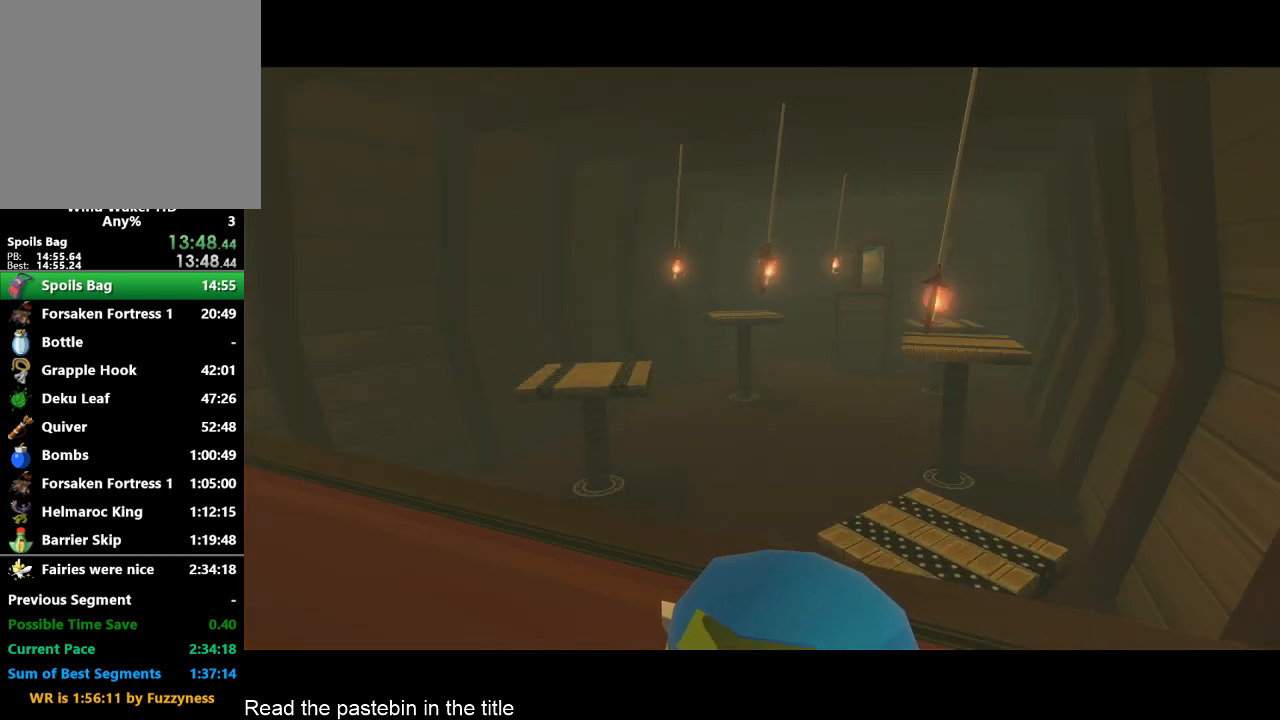
{"buttons": [], "left_stick": "center", "right_stick": "center", "events": [[67, "A", "down"], [67, "B", "down"], [133, "A", "up"], [167, "B", "up"], [233, "A", "down"], [233, "B", "down"], [300, "A", "up"], [300, "B", "up"], [333, "A", "down"], [400, "A", "up"]]}
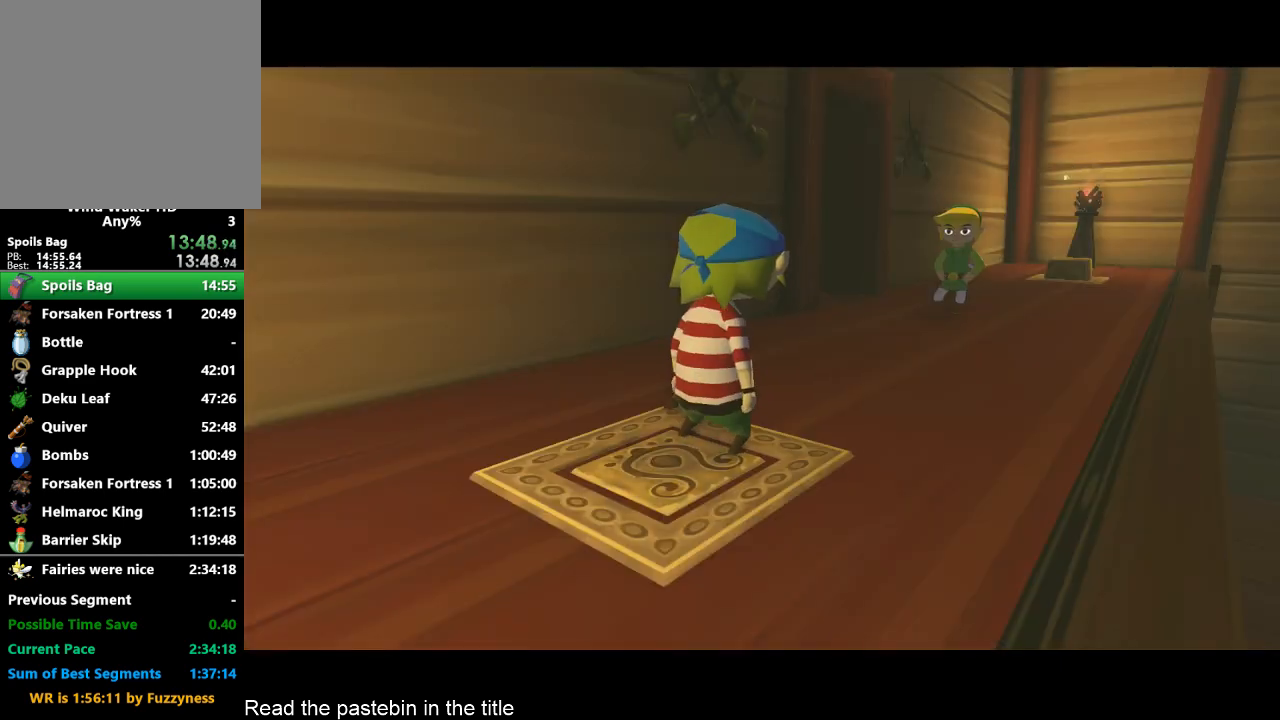
{"buttons": [], "left_stick": "center", "right_stick": "center", "events": [[33, "A", "down"], [67, "A", "up"], [167, "A", "down"], [167, "B", "down"], [233, "B", "up"], [300, "A", "up"], [300, "B", "down"], [367, "A", "down"], [367, "B", "up"], [467, "A", "up"]]}
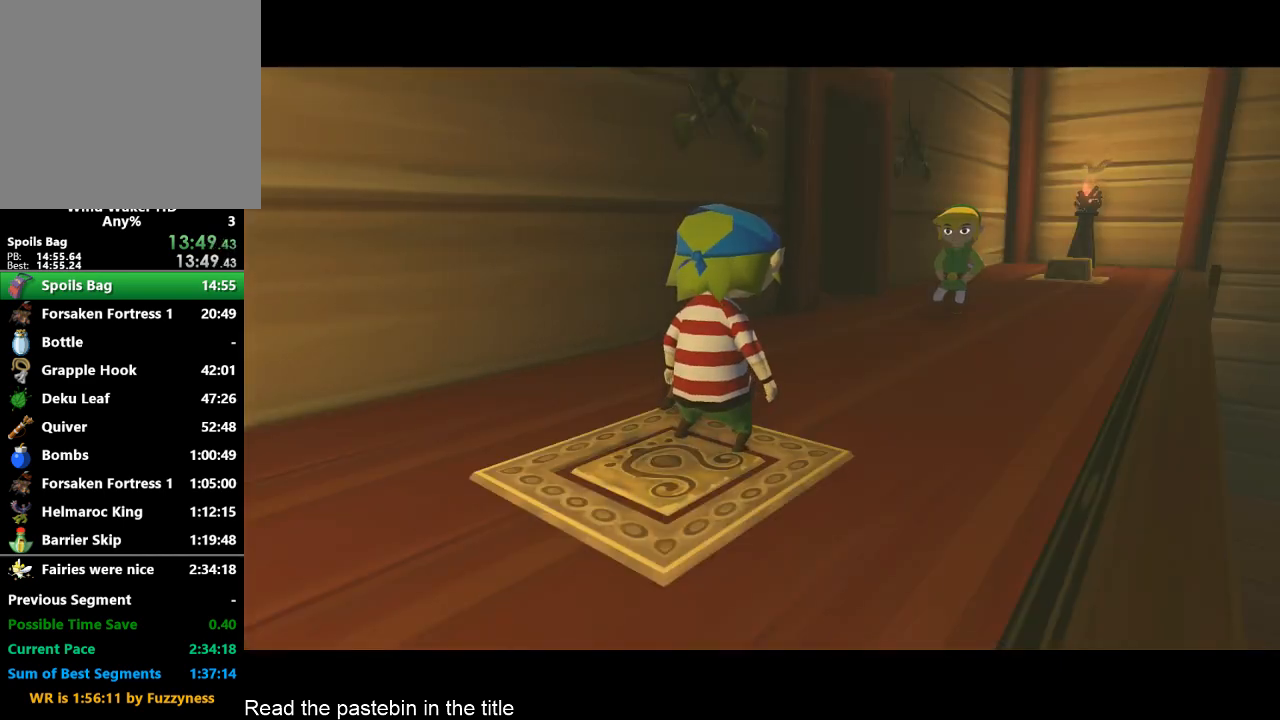
{"buttons": ["B"], "left_stick": "center", "right_stick": "center", "events": [[67, "A", "down"], [100, "A", "up"], [100, "B", "down"], [167, "A", "down"], [167, "B", "up"], [267, "A", "up"], [267, "B", "down"], [333, "A", "down"], [333, "B", "up"], [400, "A", "up"], [400, "B", "down"], [433, "A", "down"], [433, "B", "up"], [500, "A", "up"], [500, "B", "down"]]}
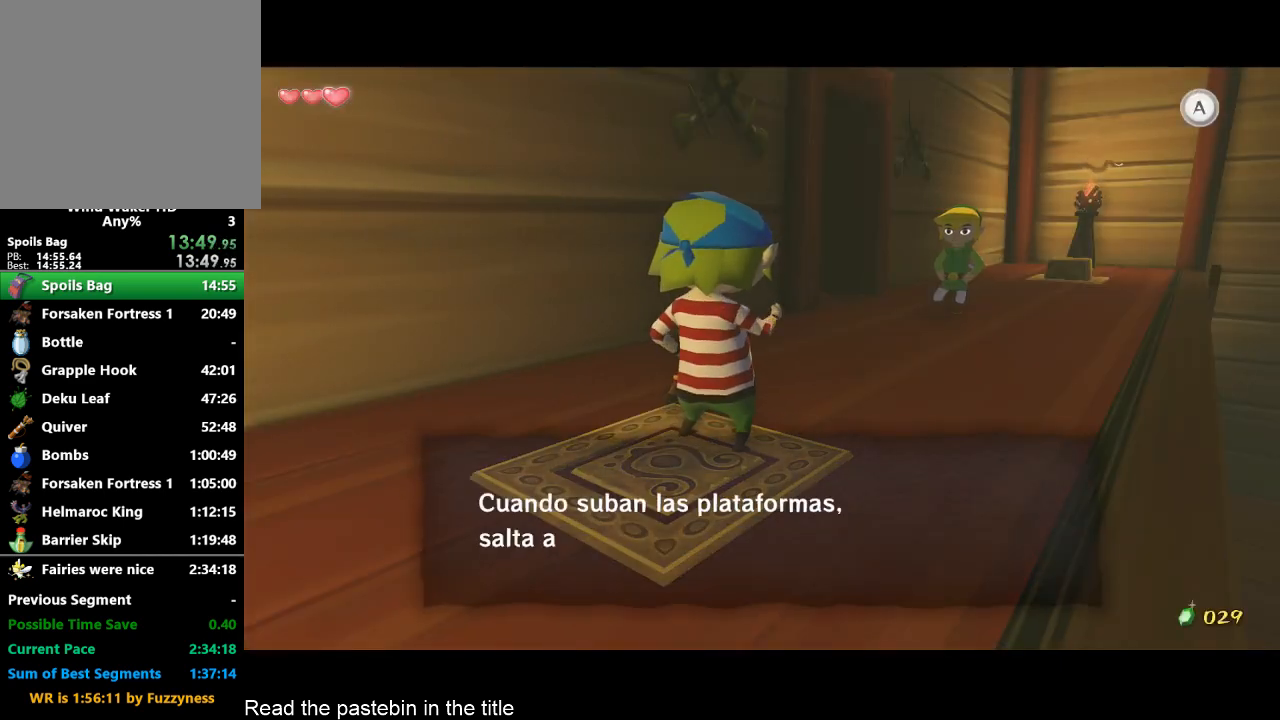
{"buttons": ["B"], "left_stick": "center", "right_stick": "center", "events": [[33, "A", "down"], [33, "B", "up"], [100, "A", "up"], [100, "B", "down"], [167, "A", "down"], [167, "B", "up"], [233, "A", "up"], [267, "A", "down"], [267, "B", "down"], [333, "A", "up"], [333, "B", "up"], [400, "B", "down"], [433, "A", "down"], [433, "B", "up"], [500, "A", "up"], [500, "B", "down"]]}
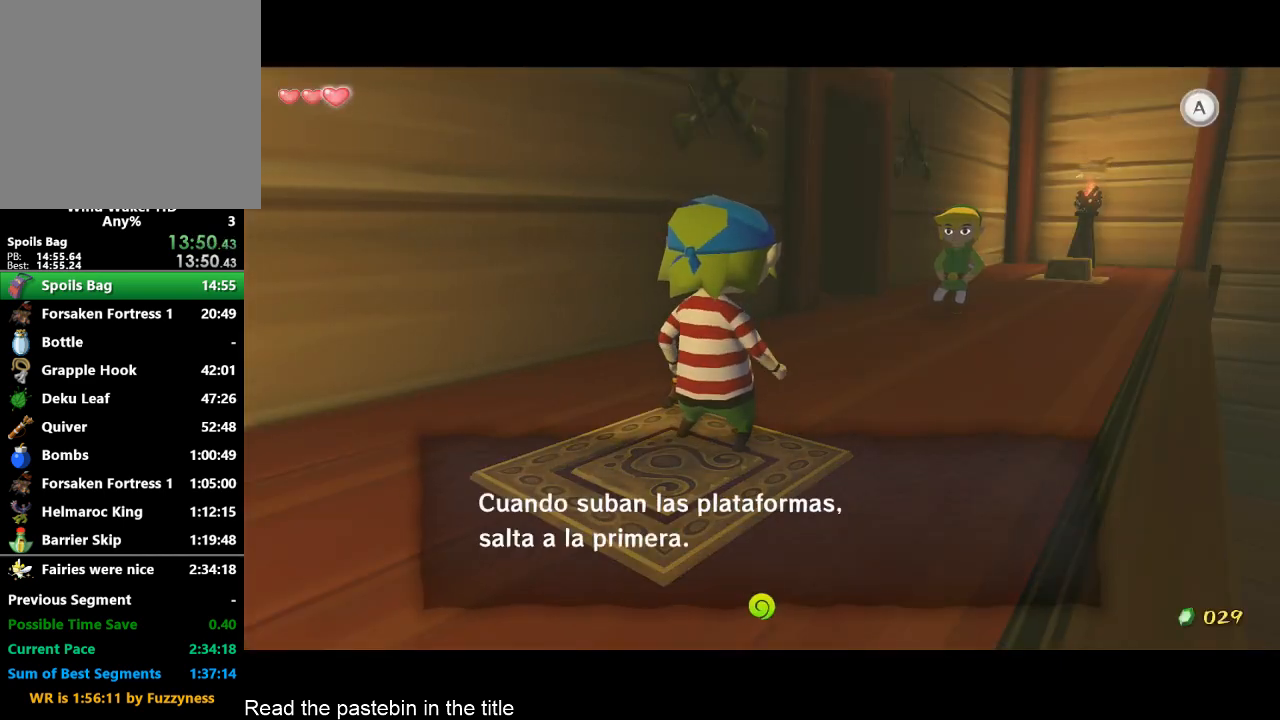
{"buttons": [], "left_stick": "center", "right_stick": "center", "events": [[67, "A", "down"], [67, "B", "up"], [100, "A", "up"], [100, "B", "down"], [167, "A", "down"], [233, "A", "up"], [500, "B", "up"]]}
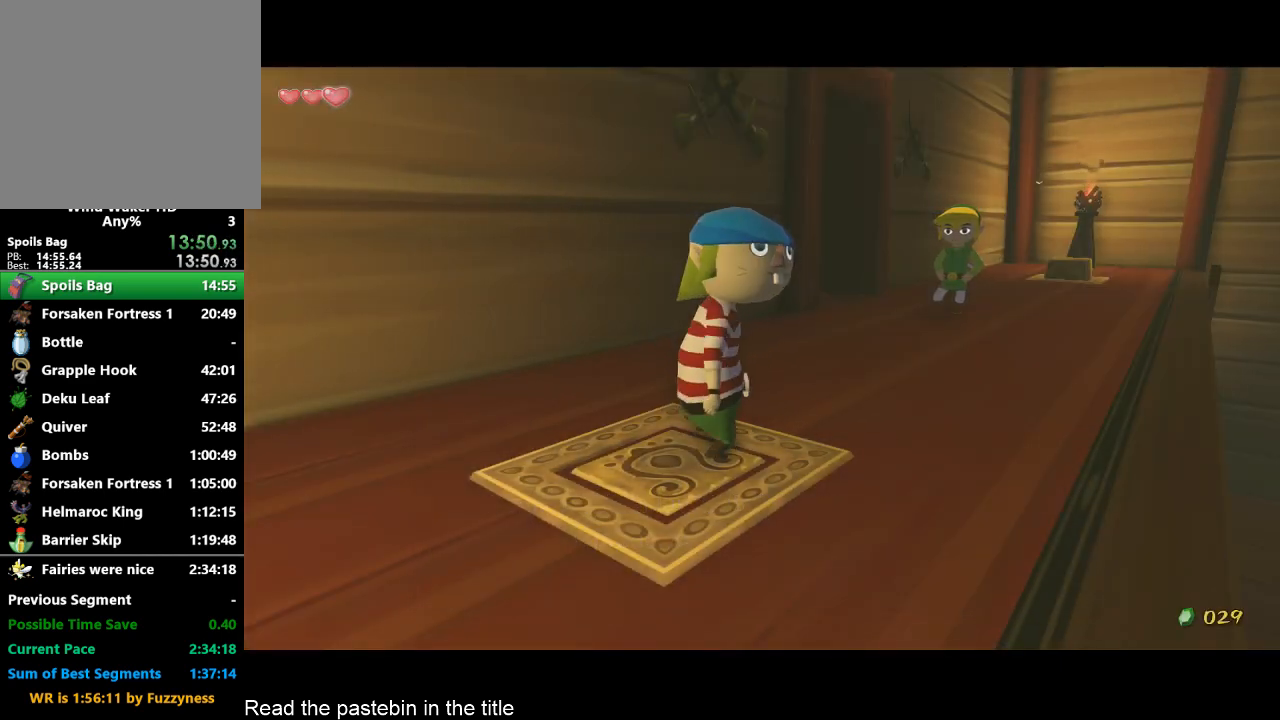
{"buttons": ["A", "B"], "left_stick": "center", "right_stick": "center", "events": [[433, "A", "down"], [500, "B", "down"]]}
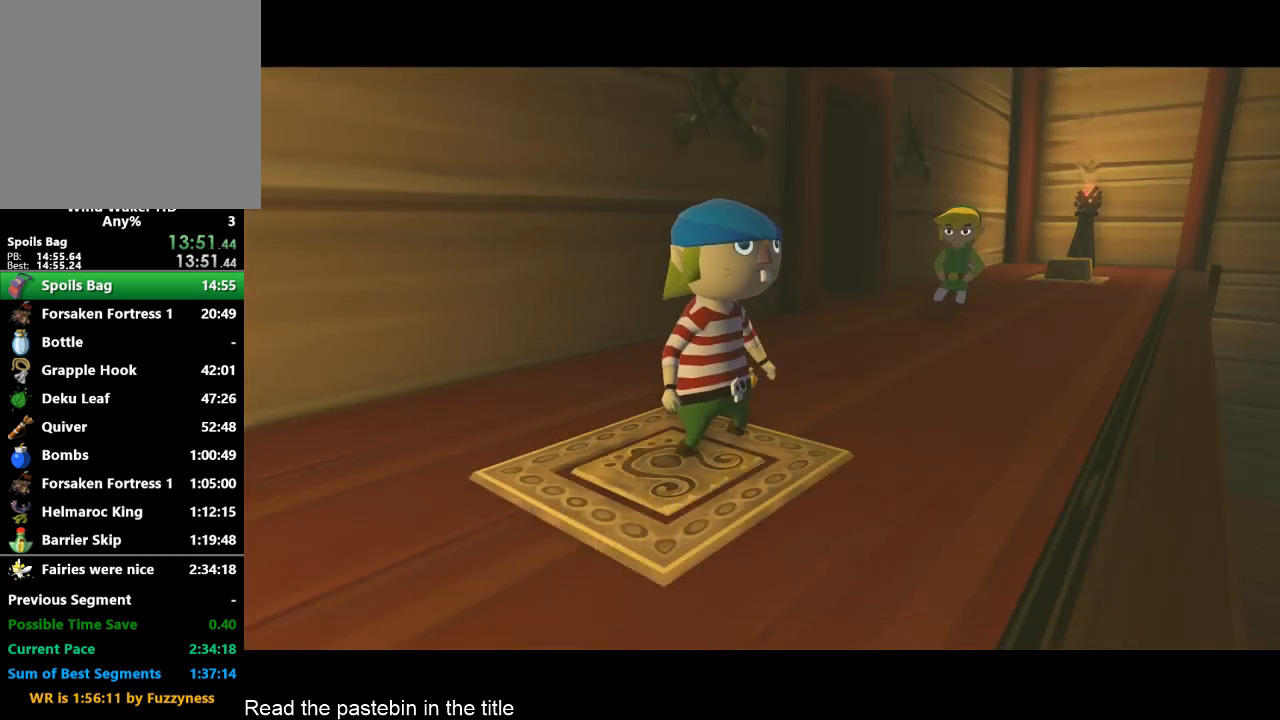
{"buttons": [], "left_stick": "center", "right_stick": "center", "events": [[133, "A", "up"], [167, "B", "up"], [300, "A", "down"], [333, "B", "down"], [400, "A", "up"], [467, "B", "up"]]}
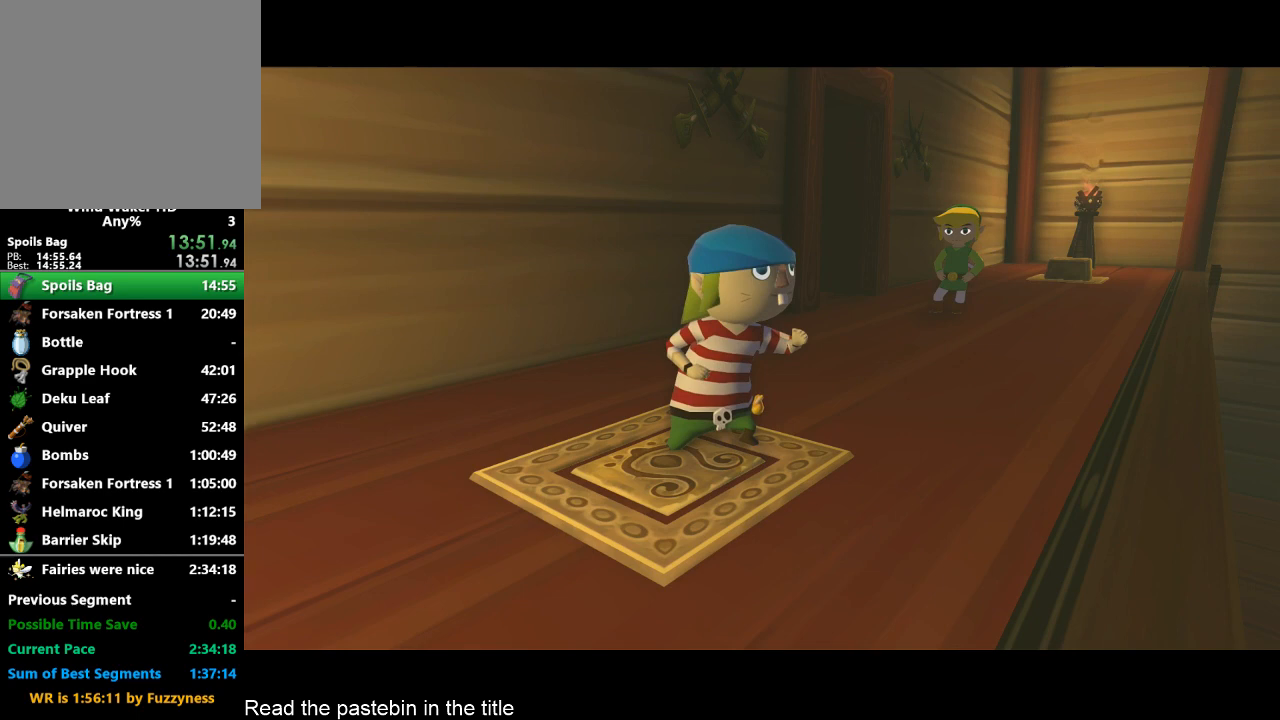
{"buttons": [], "left_stick": "center", "right_stick": "center", "events": [[33, "A", "down"], [67, "B", "down"], [133, "A", "up"], [267, "A", "down"], [267, "B", "up"], [300, "A", "up"], [300, "B", "down"], [433, "B", "up"]]}
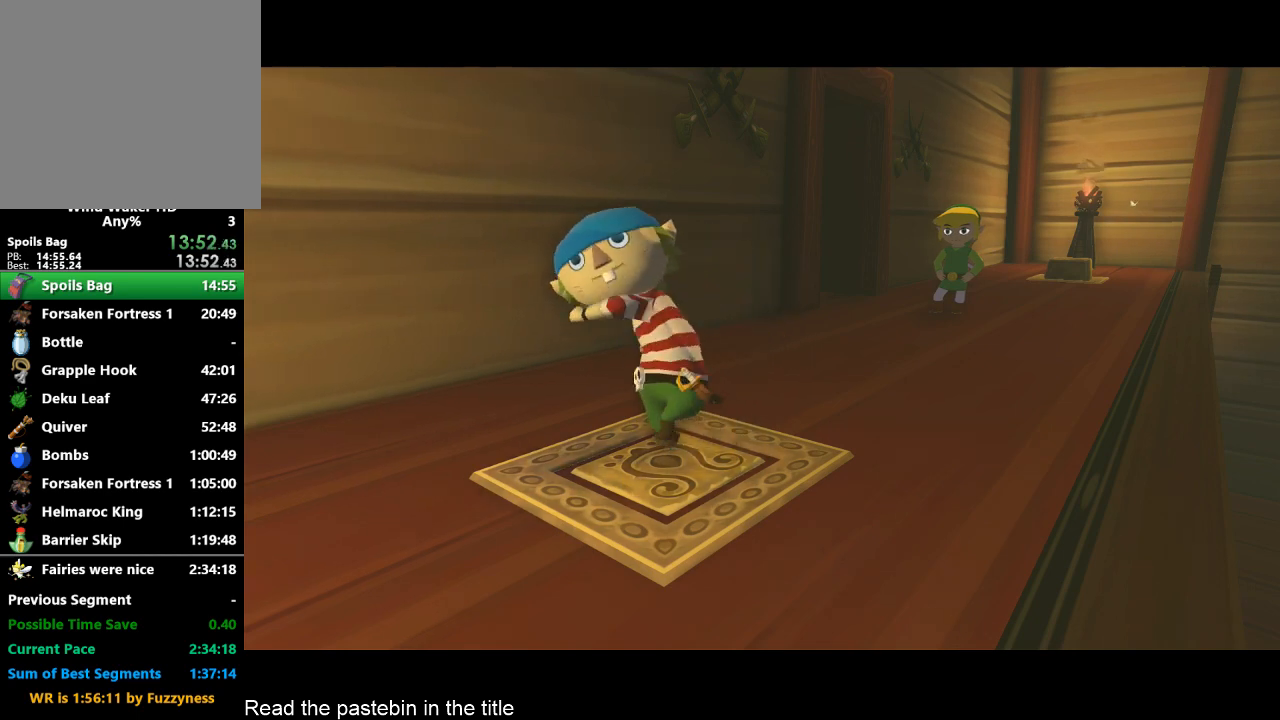
{"buttons": [], "left_stick": "center", "right_stick": "center", "events": [[33, "A", "down"], [33, "B", "down"], [100, "A", "up"], [200, "B", "up"], [267, "A", "down"], [367, "A", "up"], [367, "B", "down"], [433, "B", "up"]]}
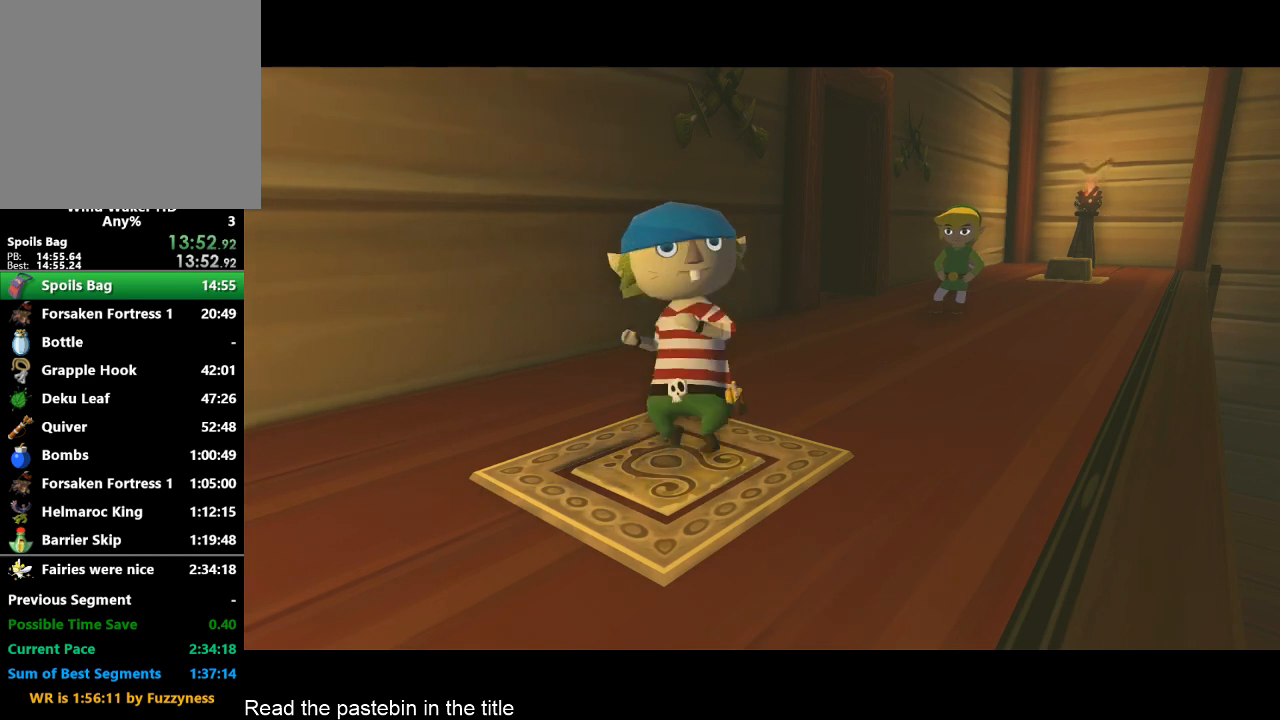
{"buttons": ["B"], "left_stick": "center", "right_stick": "center", "events": [[100, "A", "down"], [133, "B", "down"], [200, "A", "up"], [267, "B", "up"], [367, "A", "down"], [433, "B", "down"], [500, "A", "up"]]}